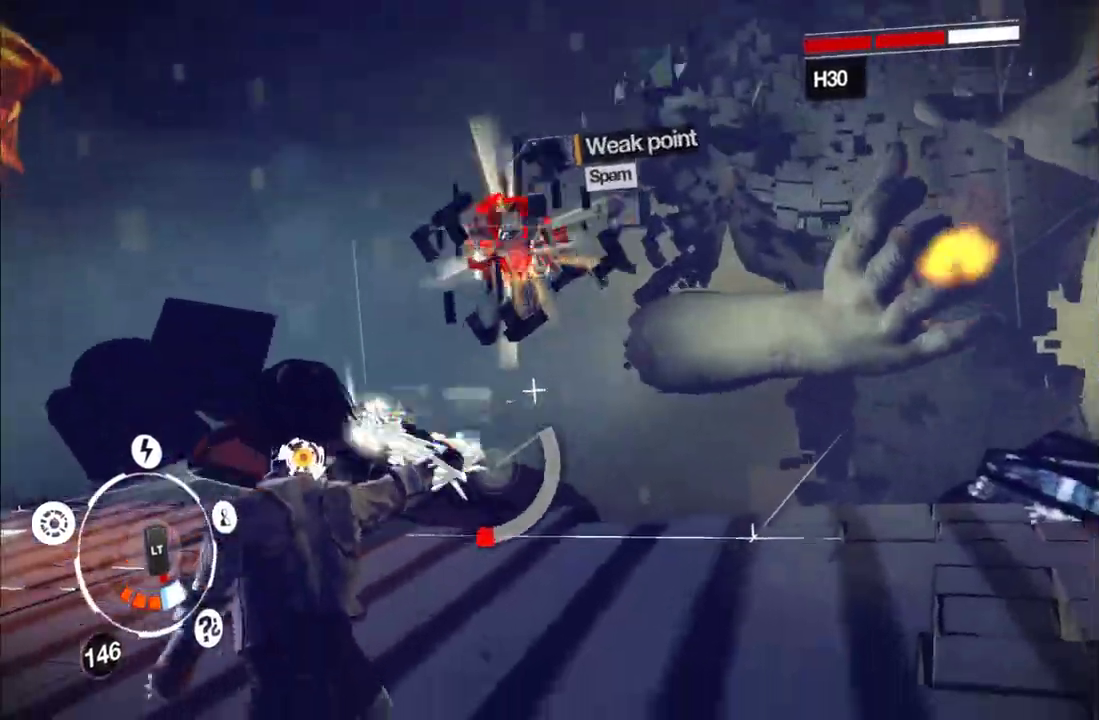
Gameplay with a controller (Xbox layout); each line is a JSON object with the inputs held at the frame after it. "events" lists button and stick changes between this image and that frame as [ms after this image, input, new state], when the widget could be followed in between. This overlay highlights the sticks when they move; stick clicks (L3 R3) are not distinguishable. Not read: L3 R3.
{"buttons": ["L1", "R1"], "left_stick": "left", "right_stick": "center", "events": [[17, "R1", "up"], [67, "R1", "down"], [67, "left_stick", "left"], [117, "R1", "up"], [183, "R1", "down"], [233, "R1", "up"], [333, "R1", "down"], [400, "R1", "up"], [467, "R1", "down"]]}
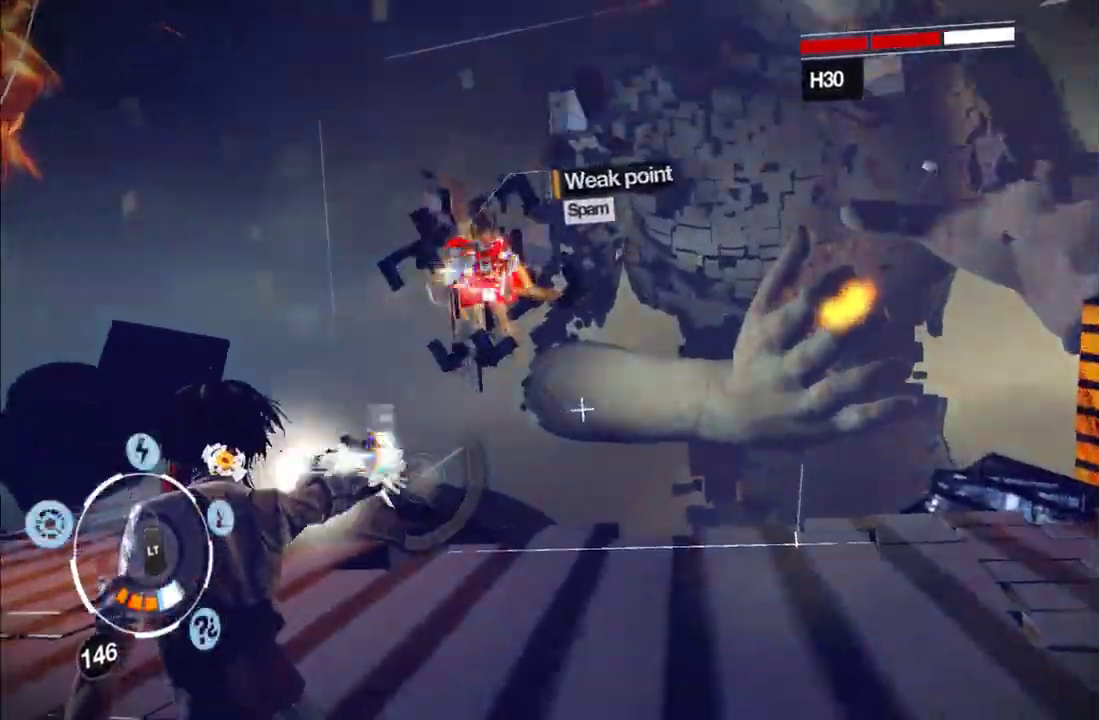
{"buttons": ["L1"], "left_stick": "up-left", "right_stick": "center", "events": [[67, "R1", "up"], [117, "R1", "down"], [217, "R1", "up"], [400, "R1", "down"], [467, "left_stick", "up-left"], [483, "R1", "up"]]}
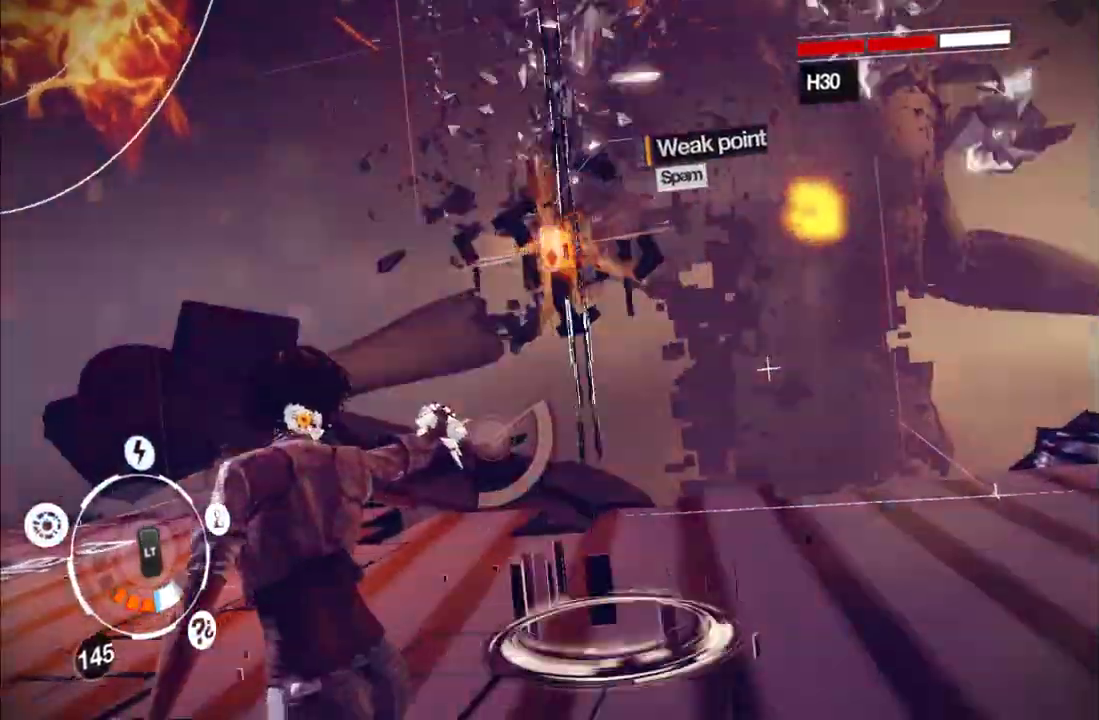
{"buttons": ["L1", "R1"], "left_stick": "left", "right_stick": "center", "events": [[233, "left_stick", "left"], [250, "R1", "down"], [350, "R1", "up"], [433, "R1", "down"]]}
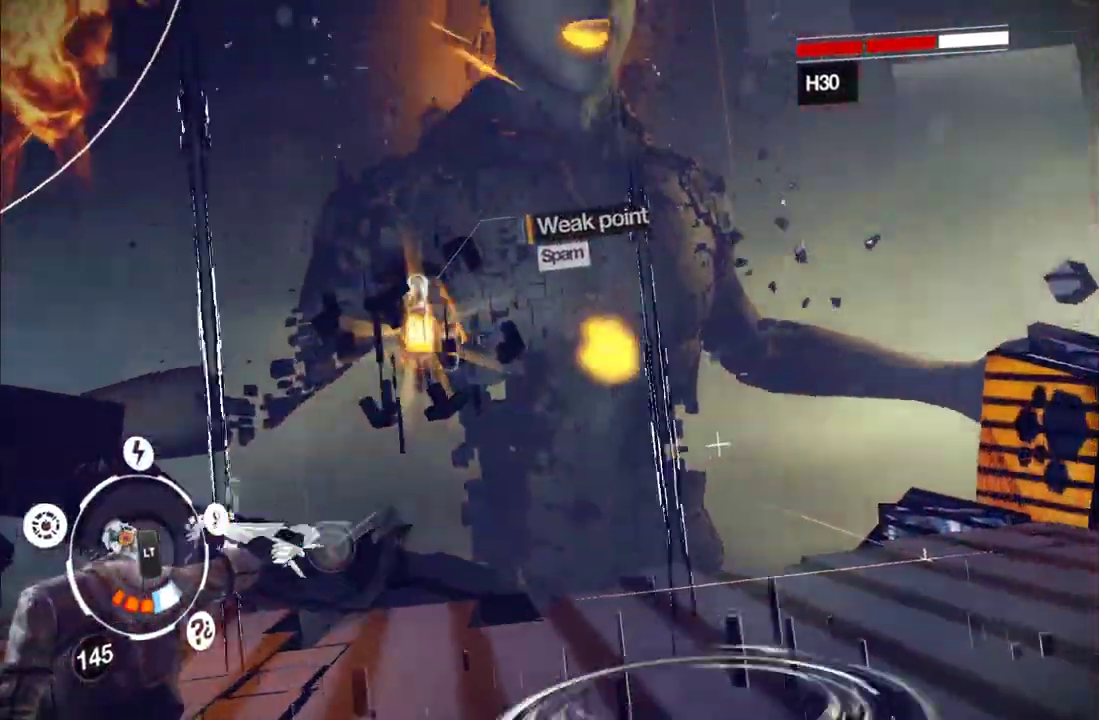
{"buttons": ["L1"], "left_stick": "left", "right_stick": "center", "events": [[50, "R1", "up"], [167, "R1", "down"], [283, "R1", "up"], [350, "R1", "down"], [450, "R1", "up"]]}
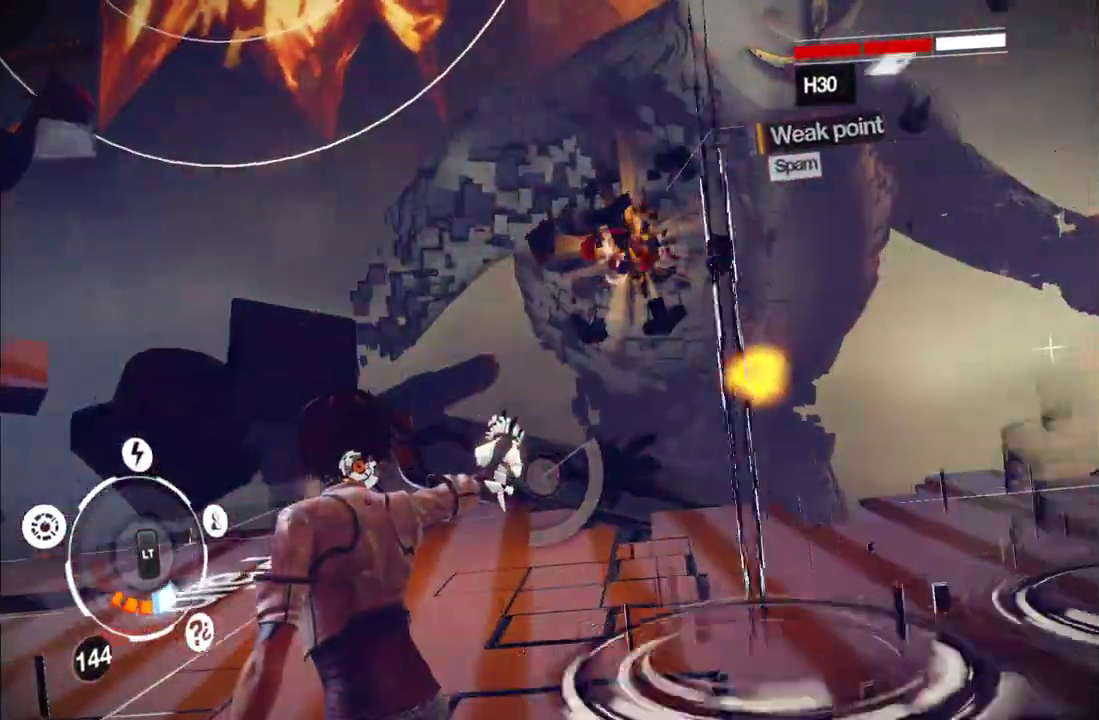
{"buttons": ["L1"], "left_stick": "left", "right_stick": "center", "events": []}
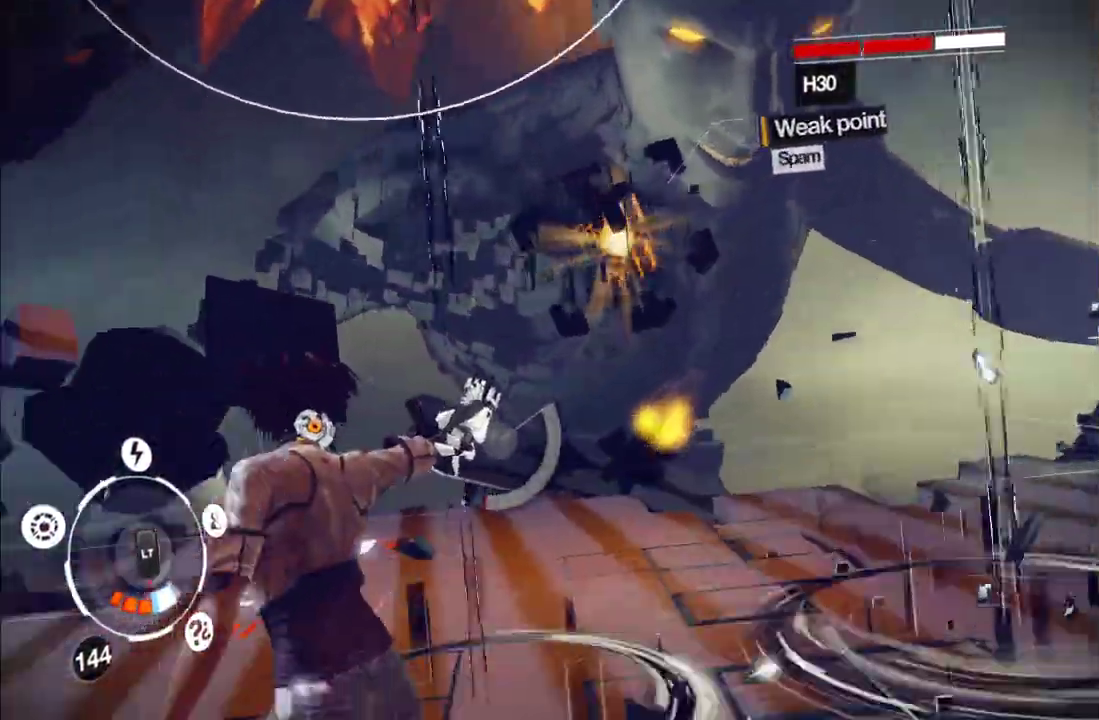
{"buttons": ["A"], "left_stick": "up", "right_stick": "center", "events": [[17, "R1", "down"], [117, "R1", "up"], [167, "left_stick", "up-left"], [200, "R1", "down"], [267, "left_stick", "up"], [283, "R1", "up"], [333, "A", "down"], [350, "L1", "up"], [450, "A", "up"], [500, "A", "down"]]}